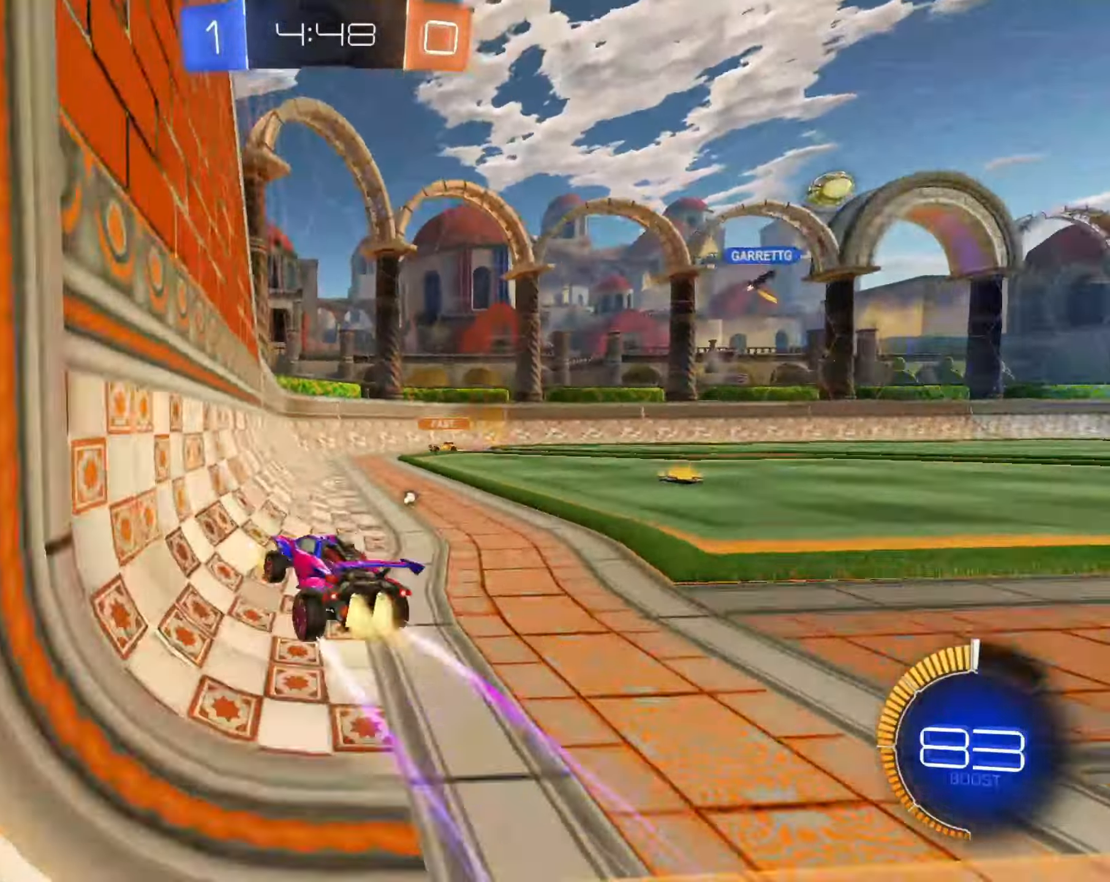
Gameplay with a controller (PlayStation layout); each line is a JSON object with the inputs held at the frame after it (dt_ms = milliseconds from this image to that frame). "events" lists button and stick changes between this image and that frame as [ms after this image, input, new state], when the widget could be followed in between.
{"dt_ms": 500, "buttons": ["CIRCLE", "R2"], "left_stick": "right", "right_stick": "center", "events": [[67, "left_stick", "center"], [200, "CIRCLE", "down"], [233, "left_stick", "left"], [333, "left_stick", "right"], [367, "CIRCLE", "up"], [500, "CIRCLE", "down"]]}
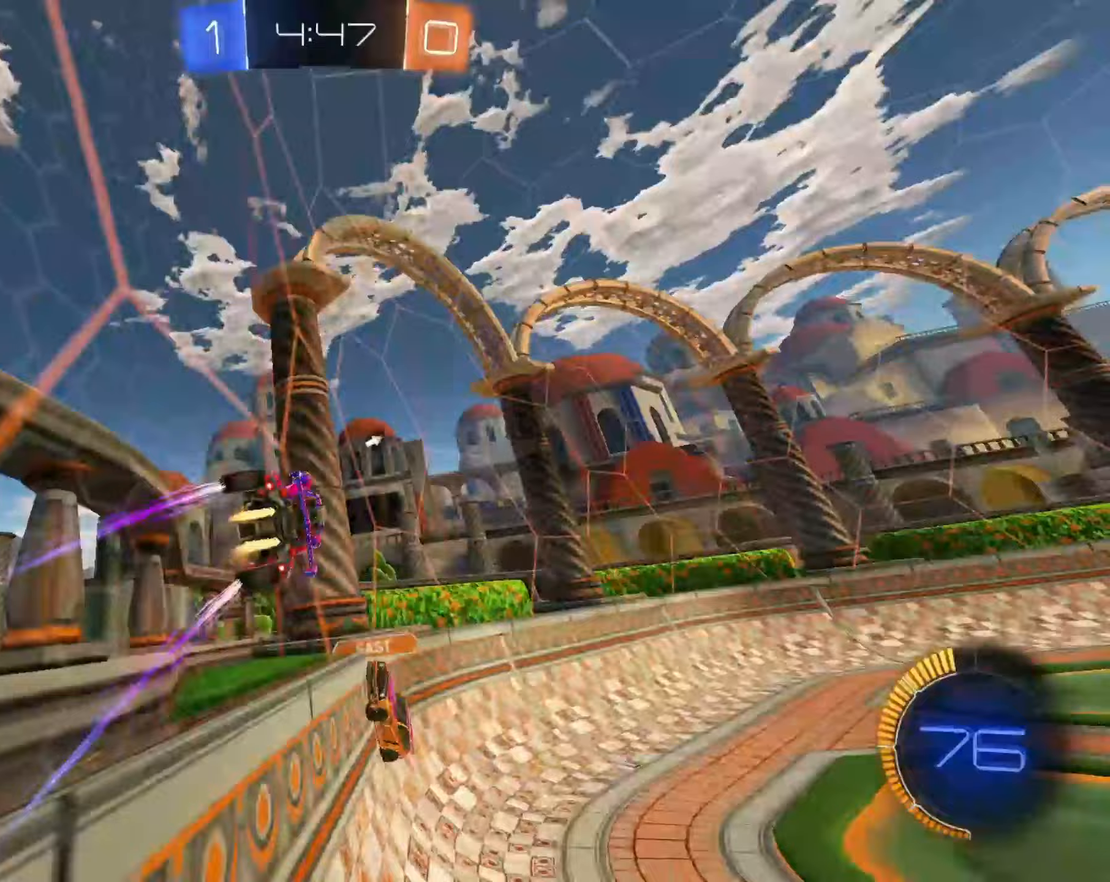
{"dt_ms": 500, "buttons": ["R2"], "left_stick": "center", "right_stick": "center", "events": [[33, "TRIANGLE", "down"], [217, "TRIANGLE", "up"], [300, "CIRCLE", "up"], [367, "left_stick", "center"]]}
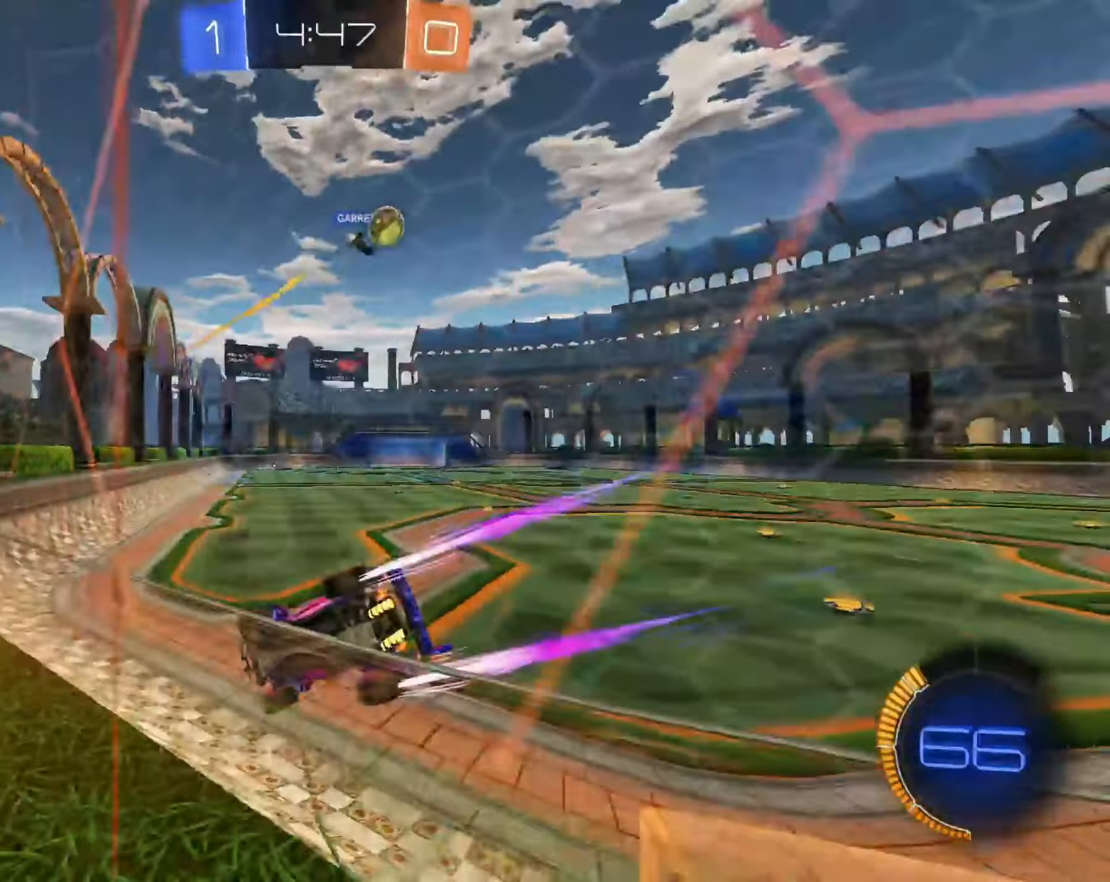
{"dt_ms": 500, "buttons": ["R2"], "left_stick": "right", "right_stick": "center", "events": [[300, "left_stick", "right"]]}
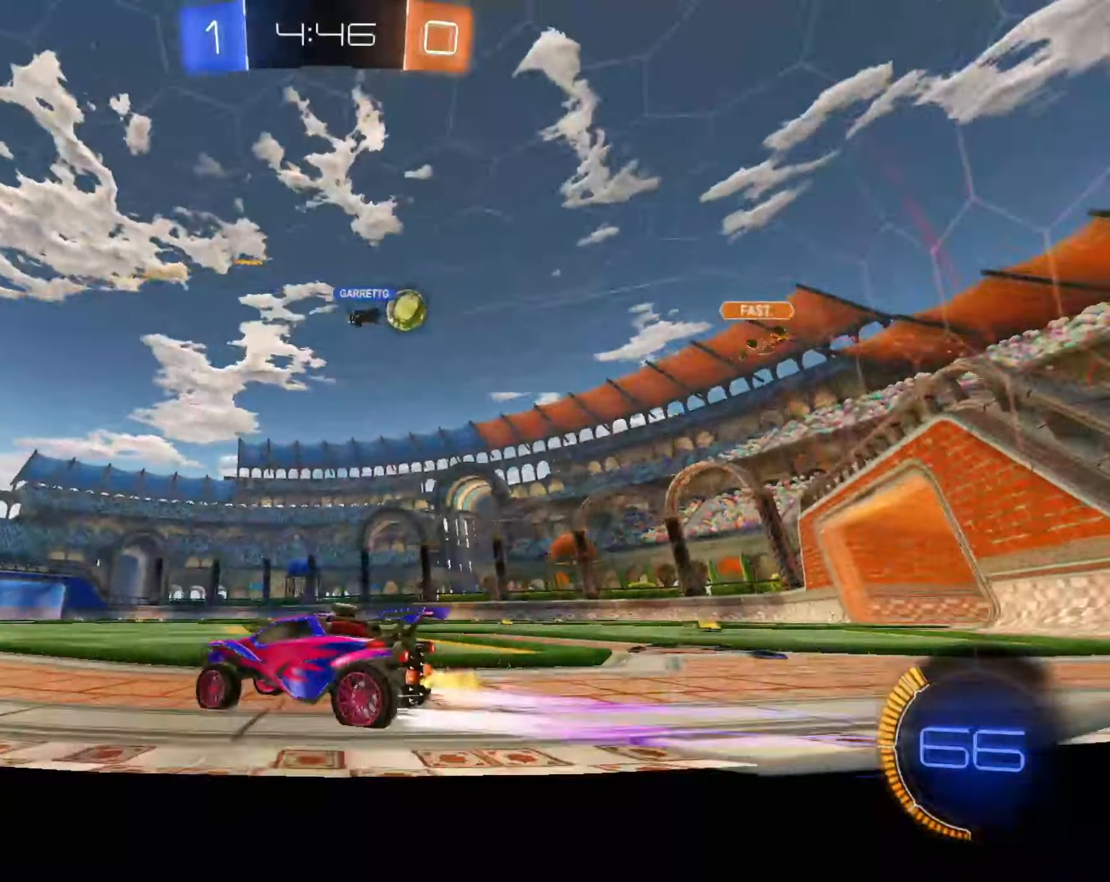
{"dt_ms": 500, "buttons": ["R2"], "left_stick": "right", "right_stick": "center", "events": [[50, "left_stick", "up-right"], [67, "CIRCLE", "down"], [150, "left_stick", "center"], [383, "CIRCLE", "up"], [433, "left_stick", "right"]]}
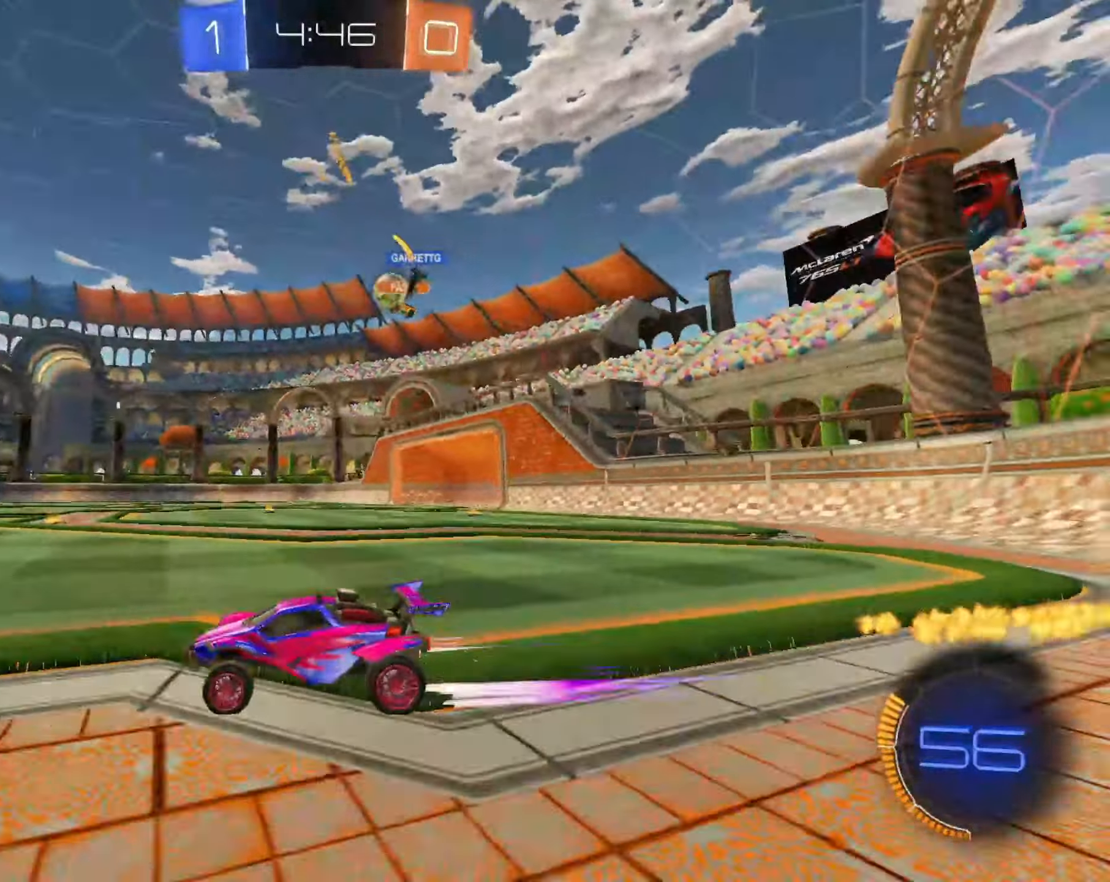
{"dt_ms": 500, "buttons": ["R2"], "left_stick": "center", "right_stick": "center", "events": [[183, "left_stick", "center"], [283, "left_stick", "right"], [500, "left_stick", "center"]]}
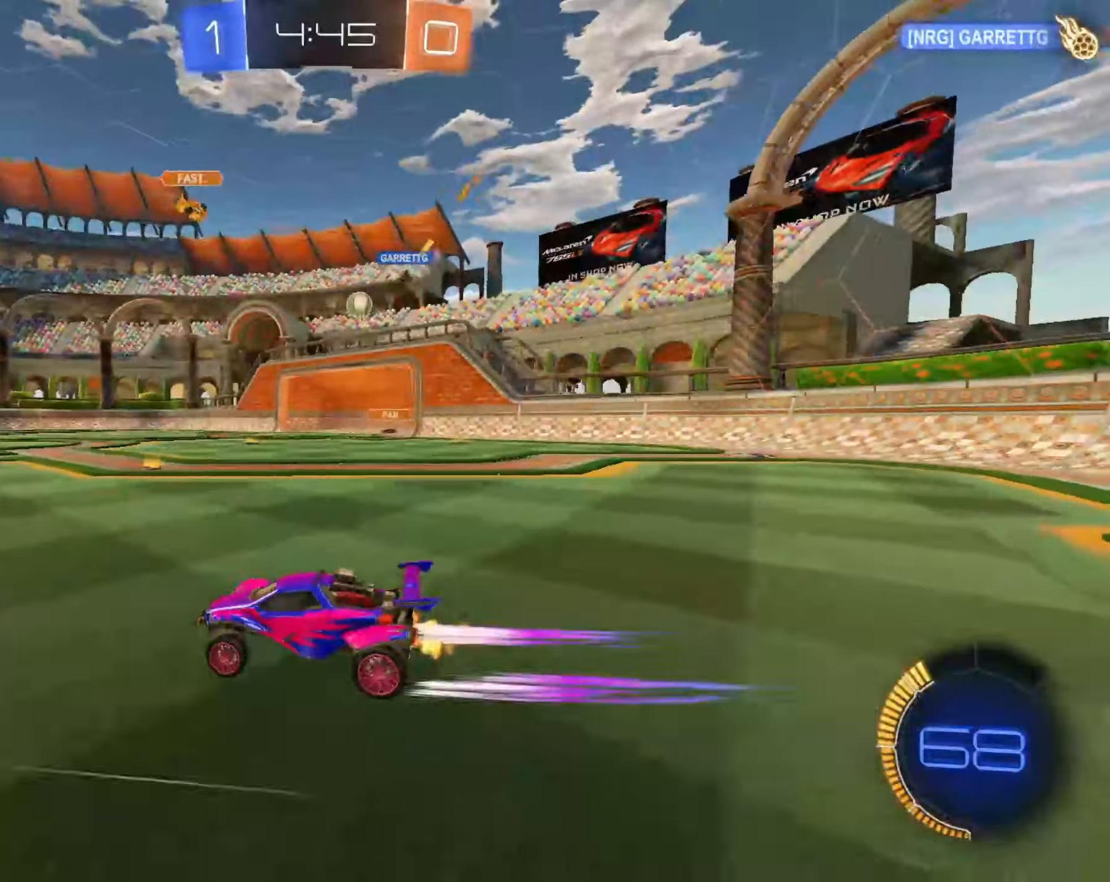
{"dt_ms": 500, "buttons": ["CIRCLE", "R2"], "left_stick": "right", "right_stick": "center", "events": [[33, "left_stick", "left"], [250, "left_stick", "right"], [283, "CIRCLE", "down"]]}
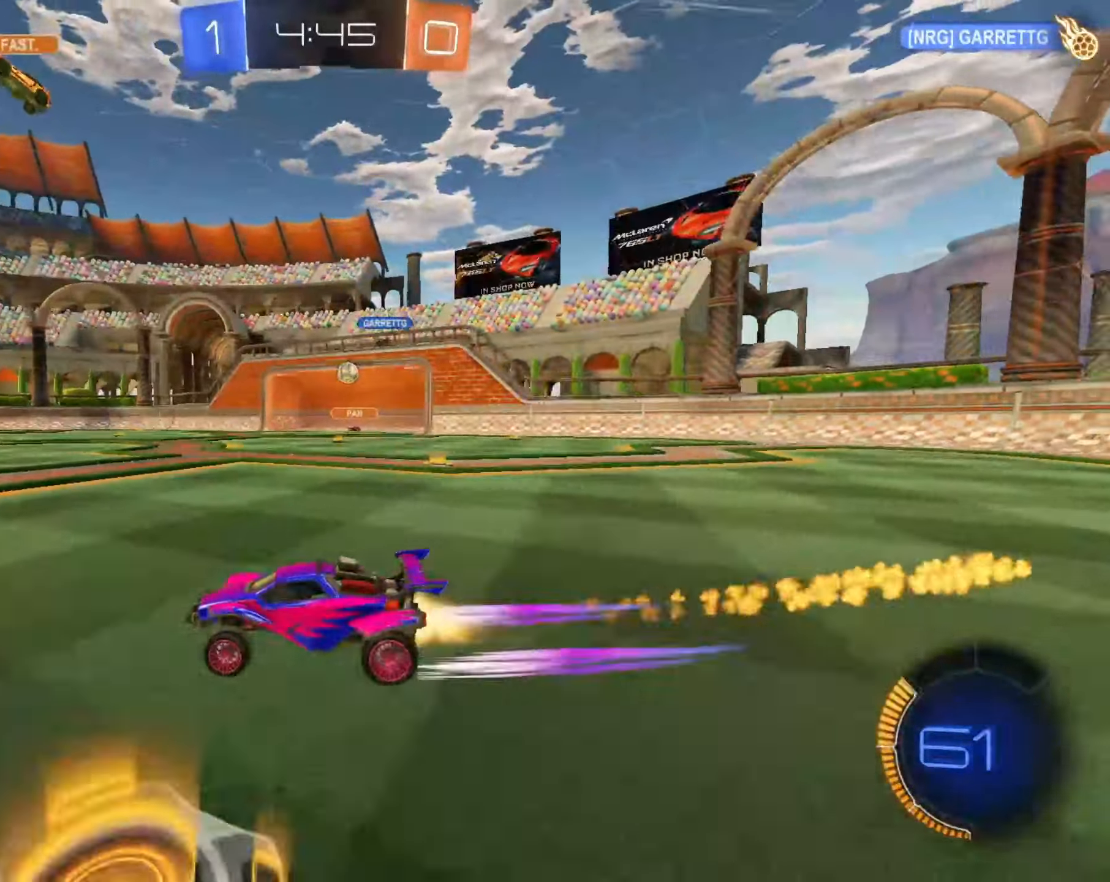
{"dt_ms": 500, "buttons": ["R2"], "left_stick": "center", "right_stick": "center", "events": [[33, "CIRCLE", "up"], [133, "left_stick", "center"]]}
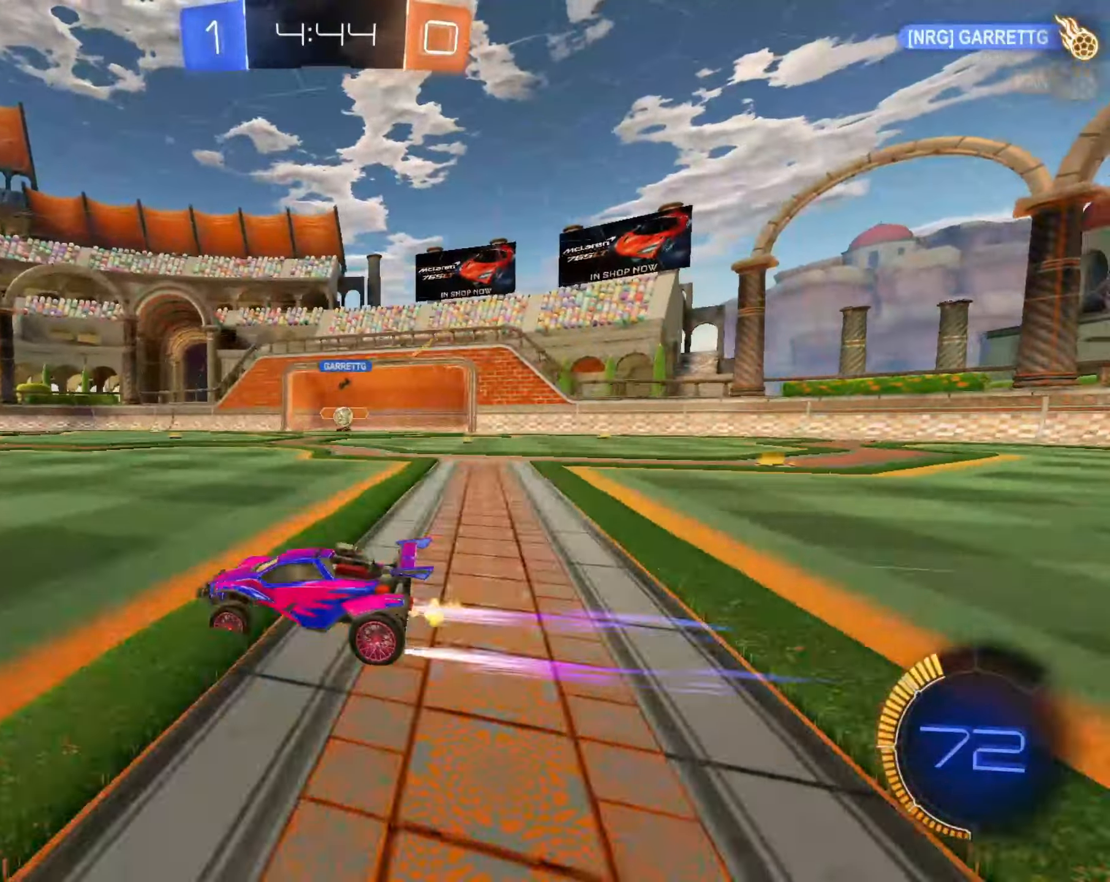
{"dt_ms": 500, "buttons": ["L2"], "left_stick": "left", "right_stick": "center", "events": [[67, "left_stick", "right"], [233, "SQUARE", "down"], [383, "SQUARE", "up"], [417, "L2", "down"], [433, "R2", "up"], [467, "left_stick", "left"]]}
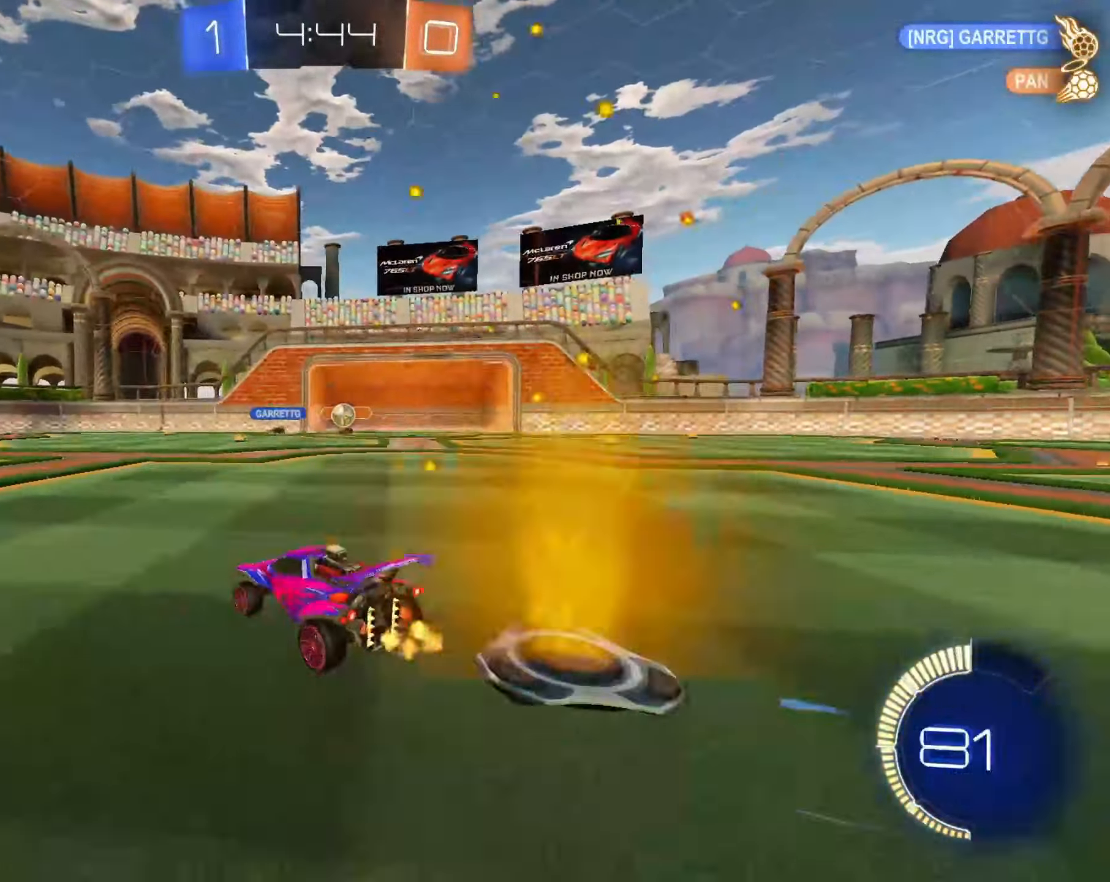
{"dt_ms": 500, "buttons": ["R2"], "left_stick": "left", "right_stick": "center", "events": [[67, "L2", "up"], [167, "L2", "down"], [417, "L2", "up"], [450, "R2", "down"]]}
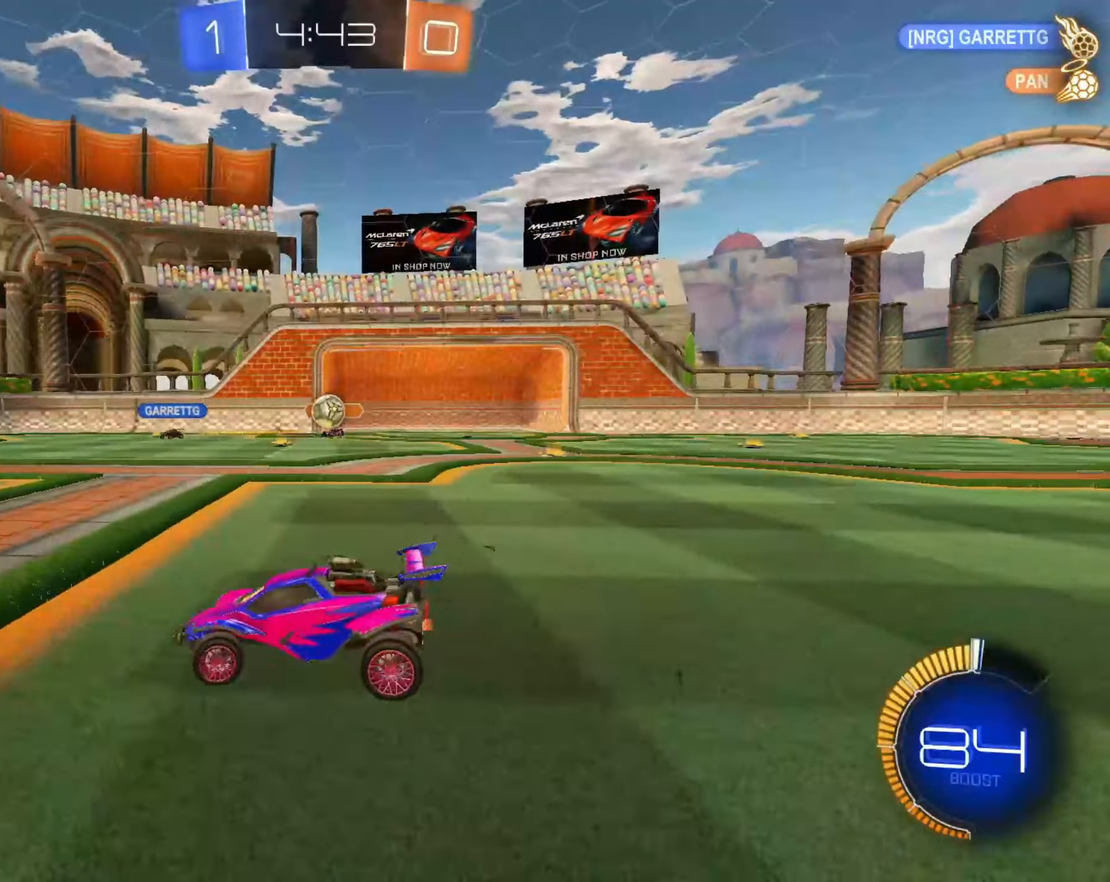
{"dt_ms": 500, "buttons": ["R2"], "left_stick": "left", "right_stick": "center", "events": [[133, "SQUARE", "down"], [217, "SQUARE", "up"]]}
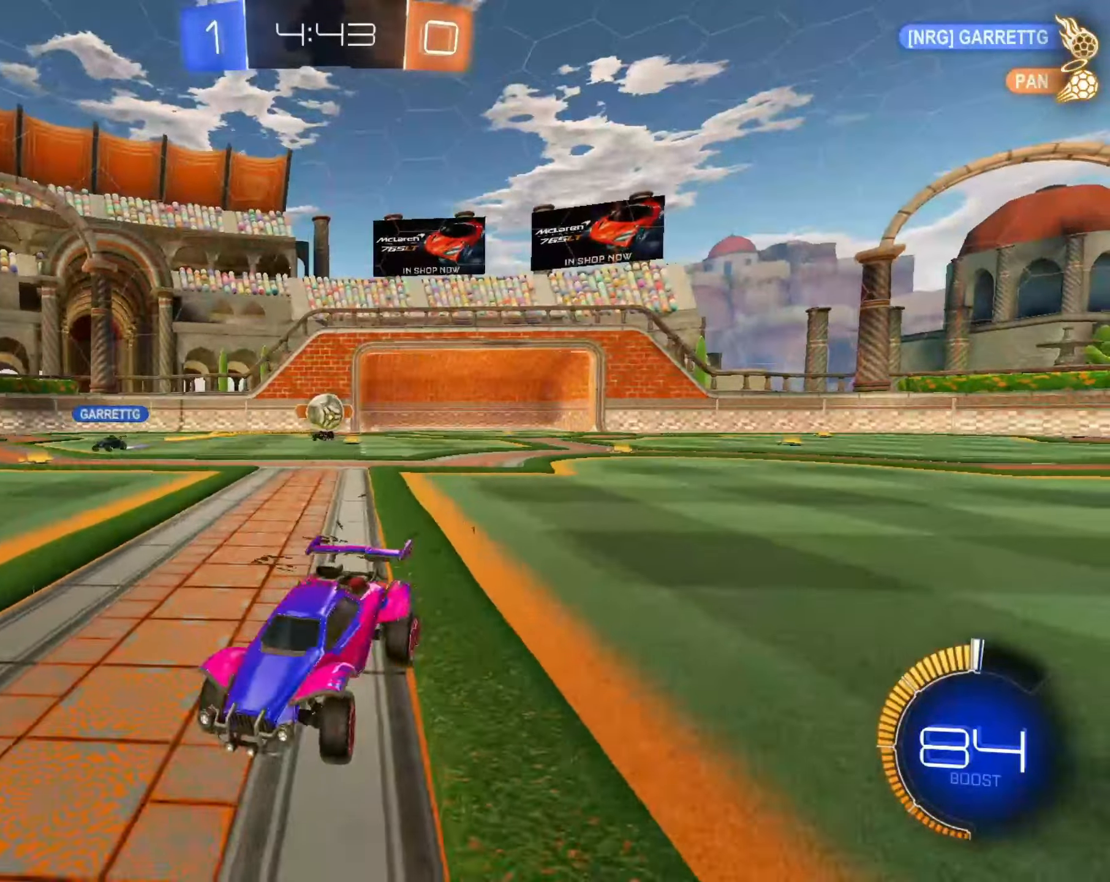
{"dt_ms": 500, "buttons": ["CIRCLE", "R2"], "left_stick": "left", "right_stick": "center", "events": [[367, "CIRCLE", "down"]]}
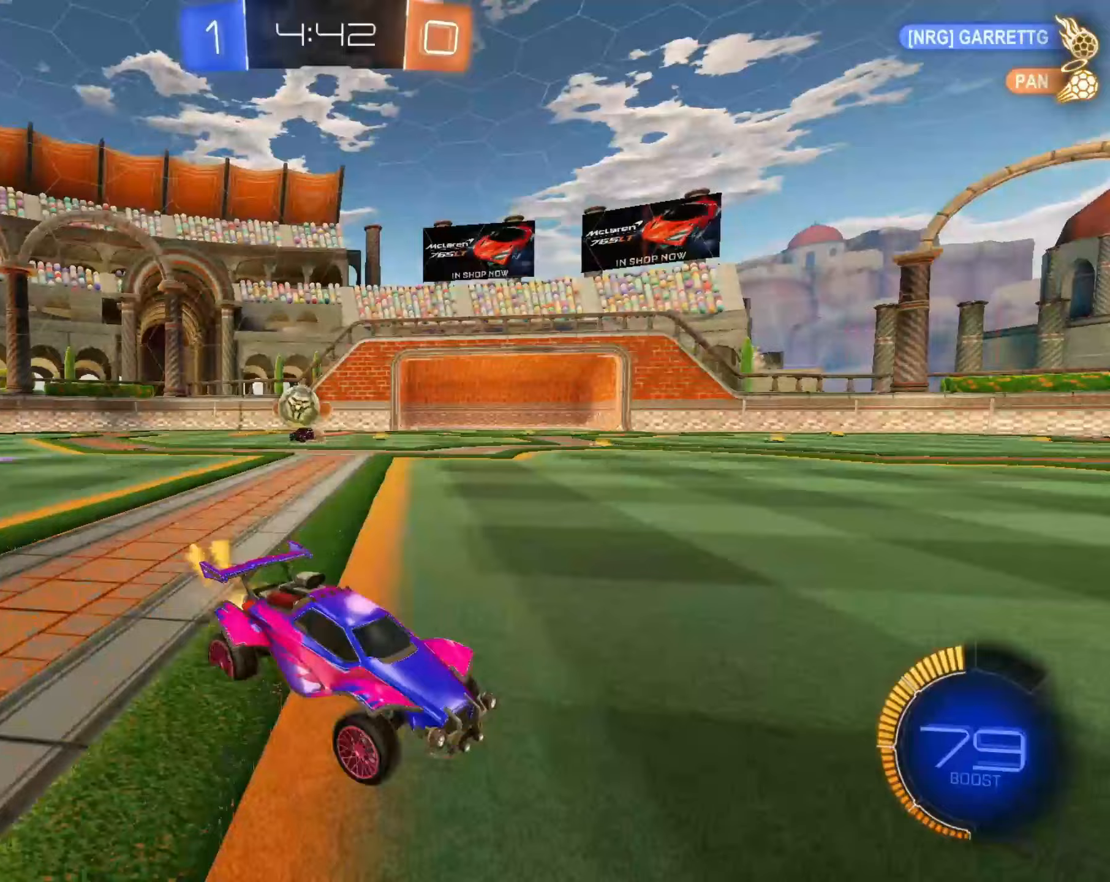
{"dt_ms": 500, "buttons": ["CIRCLE", "R2"], "left_stick": "right", "right_stick": "center", "events": [[83, "left_stick", "right"]]}
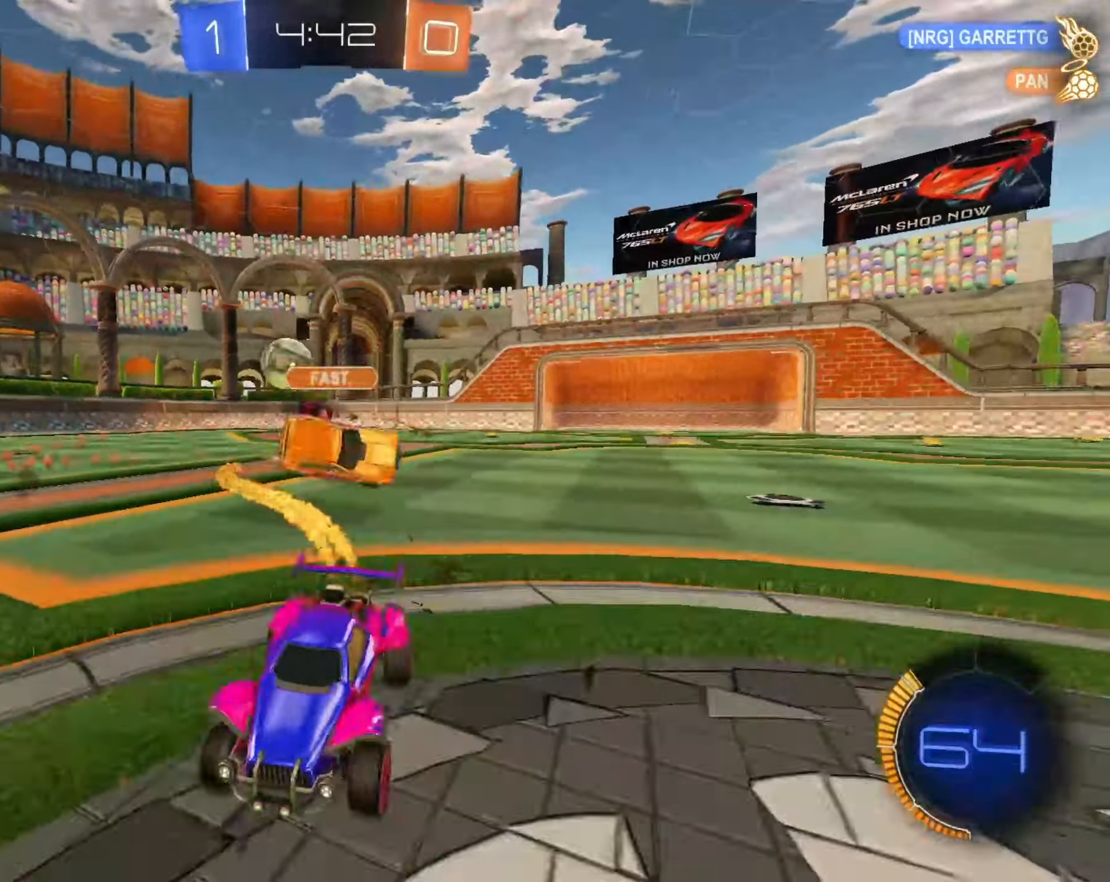
{"dt_ms": 1000, "buttons": ["L2"], "left_stick": "right", "right_stick": "center", "events": [[167, "left_stick", "center"], [800, "CIRCLE", "up"], [883, "left_stick", "right"], [900, "R2", "up"], [1000, "L2", "down"]]}
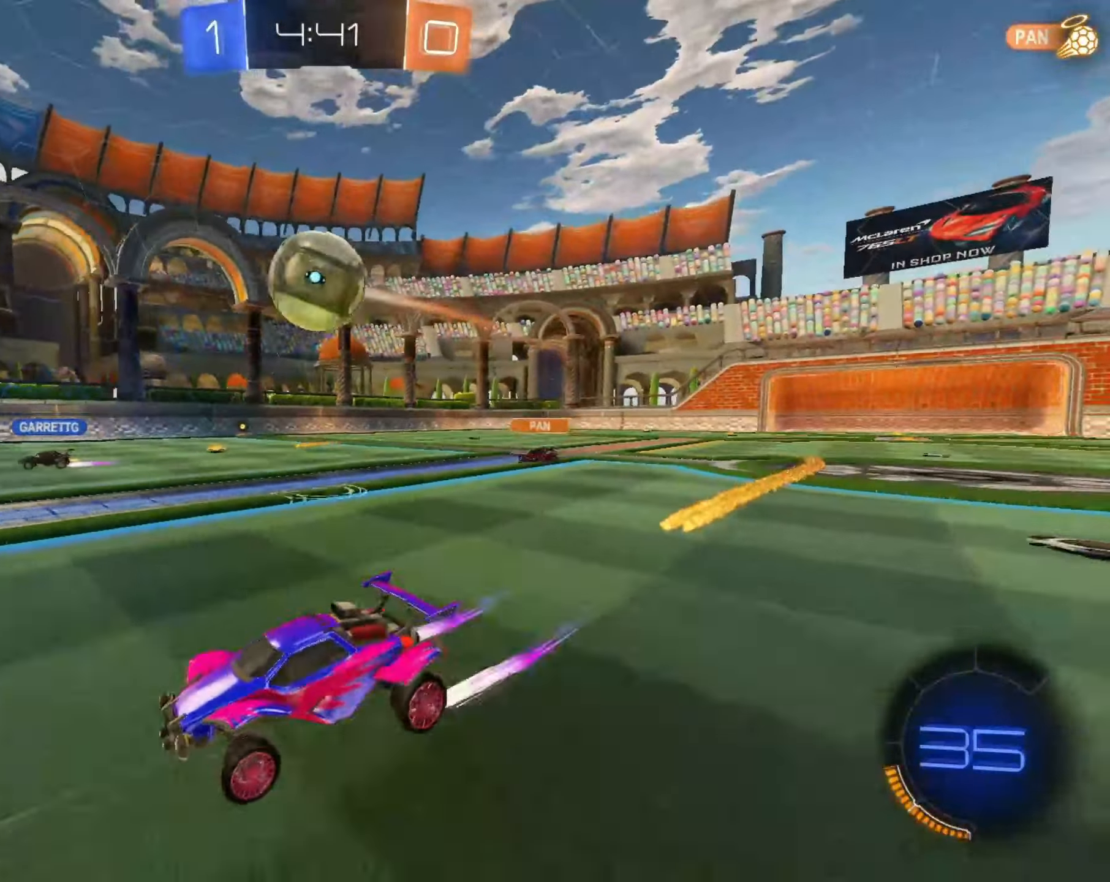
{"dt_ms": 500, "buttons": ["CROSS", "CIRCLE", "R2", "L3"], "left_stick": "center", "right_stick": "center", "events": [[17, "CROSS", "down"], [33, "left_stick", "down-right"], [50, "R2", "down"], [100, "L2", "up"], [183, "CROSS", "up"], [283, "CIRCLE", "down"], [350, "left_stick", "up-right"], [417, "CROSS", "down"], [467, "L3", "down"], [467, "left_stick", "center"]]}
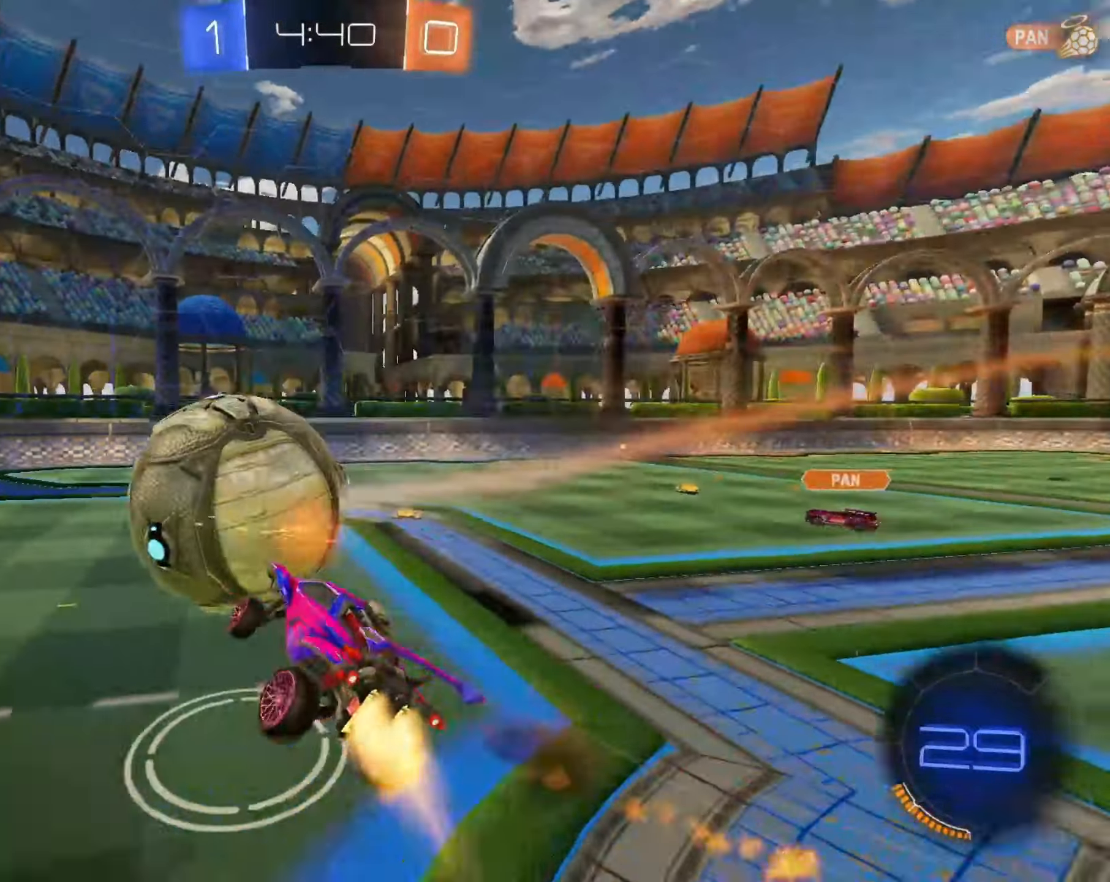
{"dt_ms": 500, "buttons": ["R1"], "left_stick": "down", "right_stick": "center", "events": [[17, "CIRCLE", "up"], [67, "CROSS", "up"], [67, "L3", "up"], [67, "left_stick", "down-right"], [117, "left_stick", "right"], [150, "R1", "down"], [183, "R2", "up"], [400, "left_stick", "down"]]}
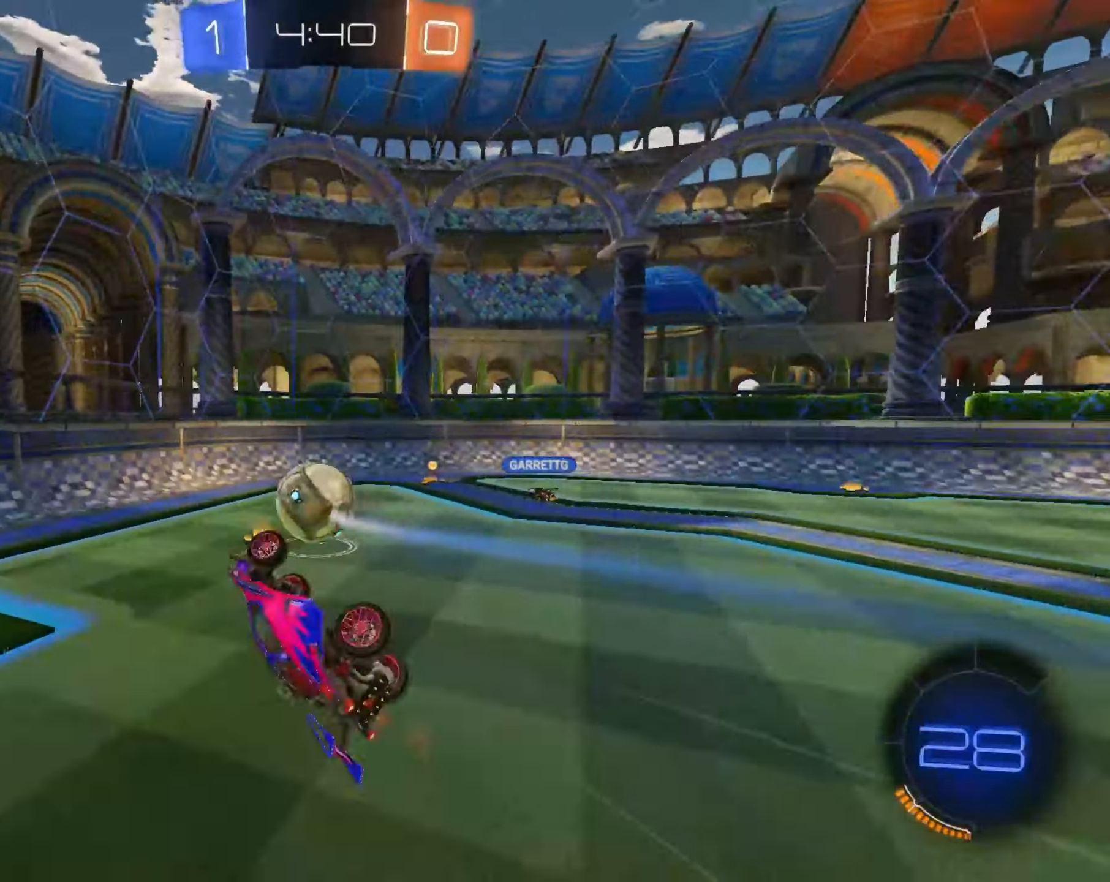
{"dt_ms": 500, "buttons": [], "left_stick": "center", "right_stick": "center", "events": [[133, "left_stick", "down-left"], [217, "R1", "up"], [467, "left_stick", "center"]]}
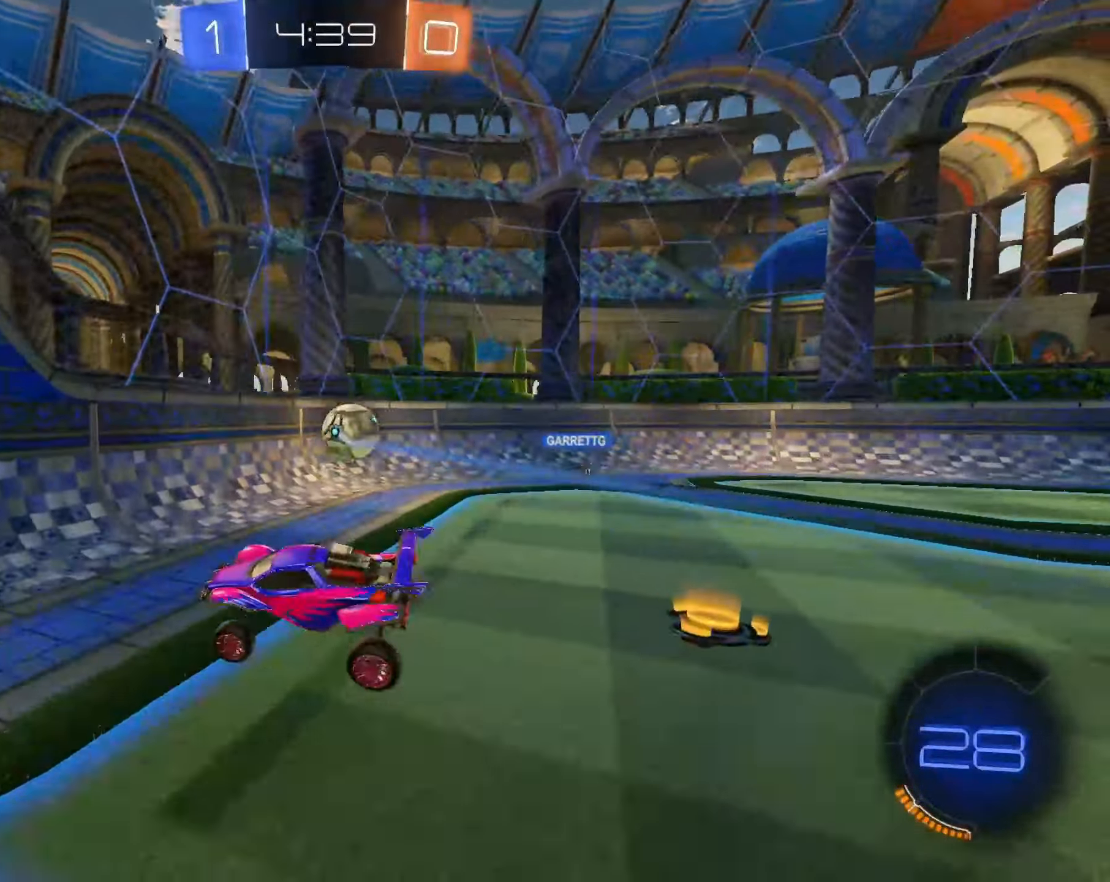
{"dt_ms": 500, "buttons": ["R2"], "left_stick": "left", "right_stick": "center", "events": [[117, "R2", "down"], [217, "left_stick", "down-left"], [483, "left_stick", "left"]]}
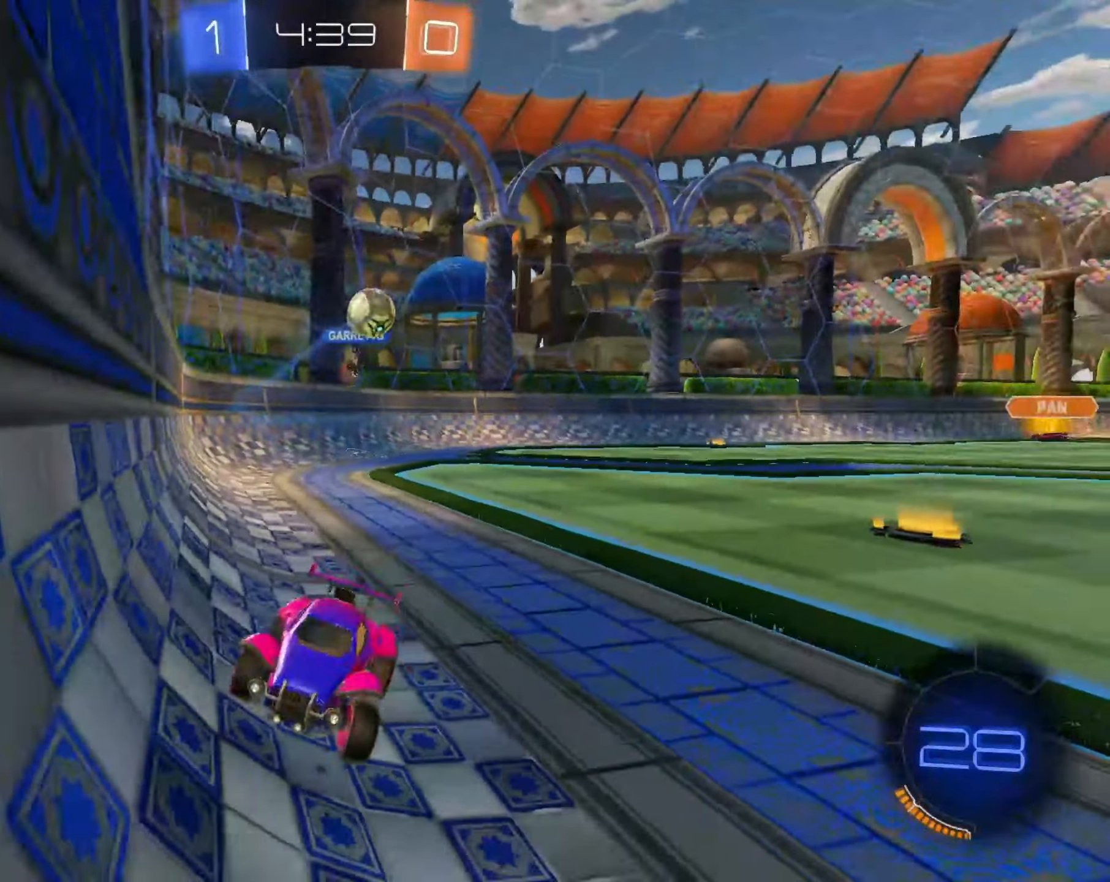
{"dt_ms": 500, "buttons": ["R2"], "left_stick": "center", "right_stick": "center", "events": [[367, "left_stick", "center"]]}
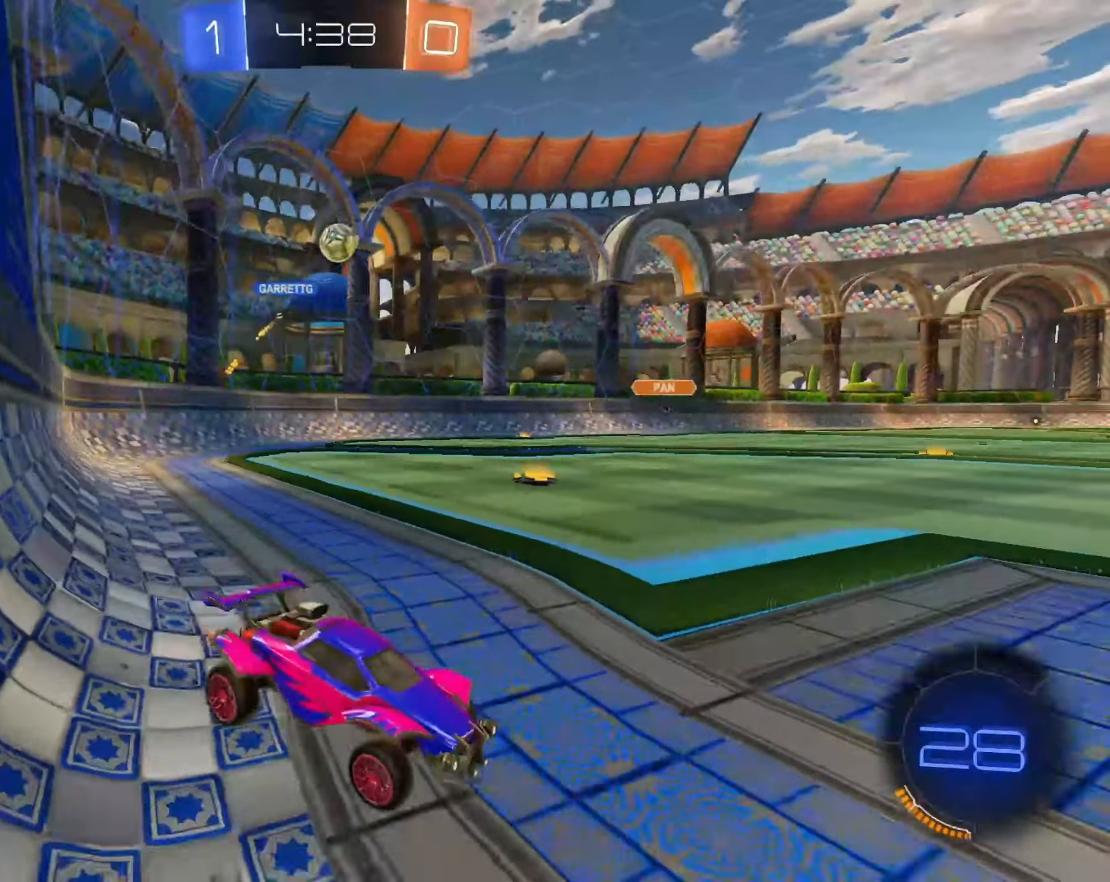
{"dt_ms": 500, "buttons": ["R2"], "left_stick": "center", "right_stick": "center", "events": [[150, "left_stick", "down-left"], [317, "left_stick", "center"]]}
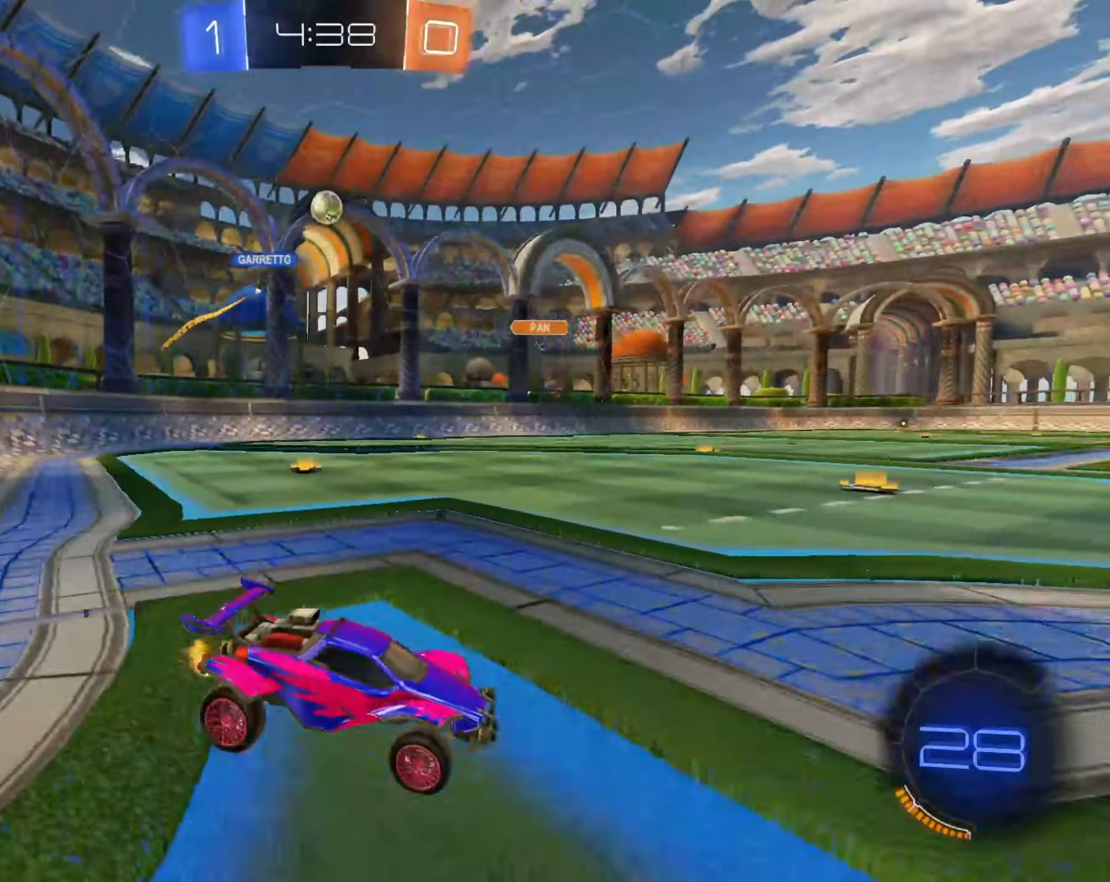
{"dt_ms": 500, "buttons": ["R2"], "left_stick": "right", "right_stick": "center", "events": [[183, "left_stick", "right"], [367, "left_stick", "center"], [467, "left_stick", "right"]]}
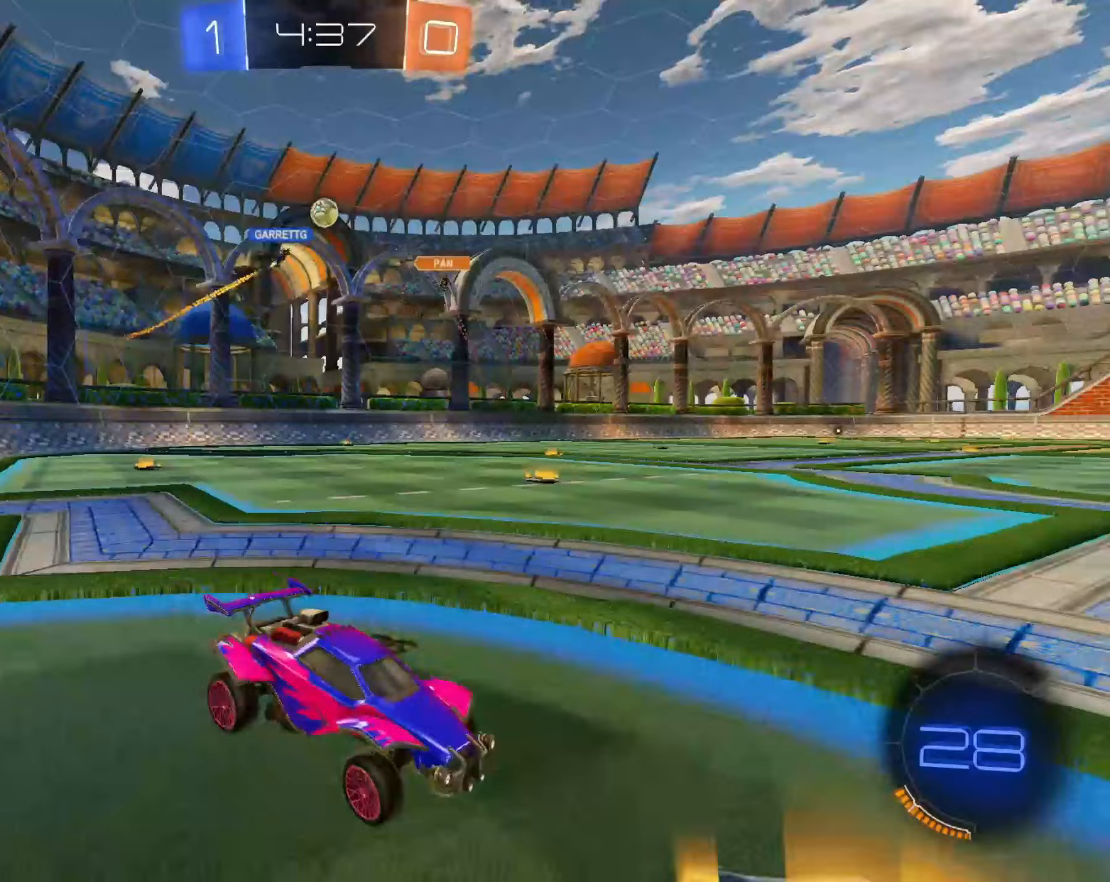
{"dt_ms": 500, "buttons": ["R2"], "left_stick": "right", "right_stick": "center", "events": [[33, "SQUARE", "down"], [217, "SQUARE", "up"]]}
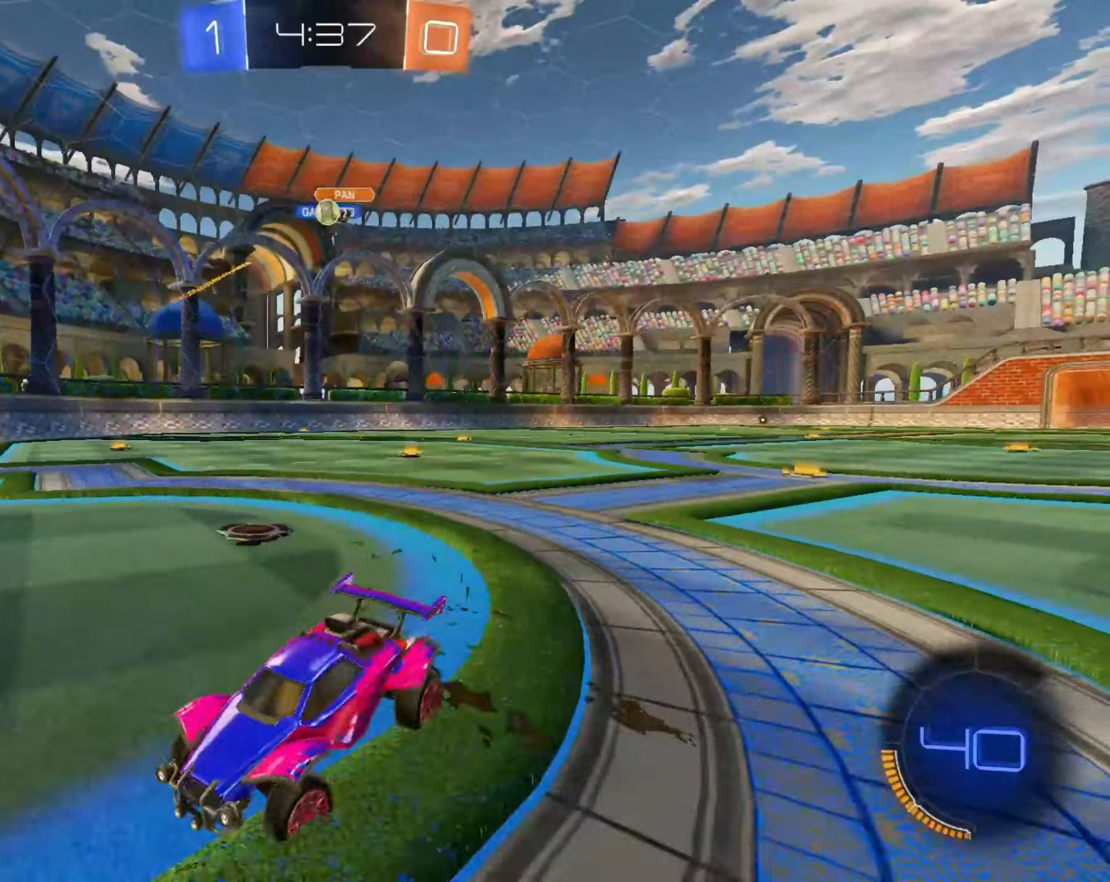
{"dt_ms": 500, "buttons": ["L2"], "left_stick": "center", "right_stick": "center", "events": [[117, "SQUARE", "down"], [267, "SQUARE", "up"], [383, "left_stick", "center"], [483, "L2", "down"], [483, "R2", "up"]]}
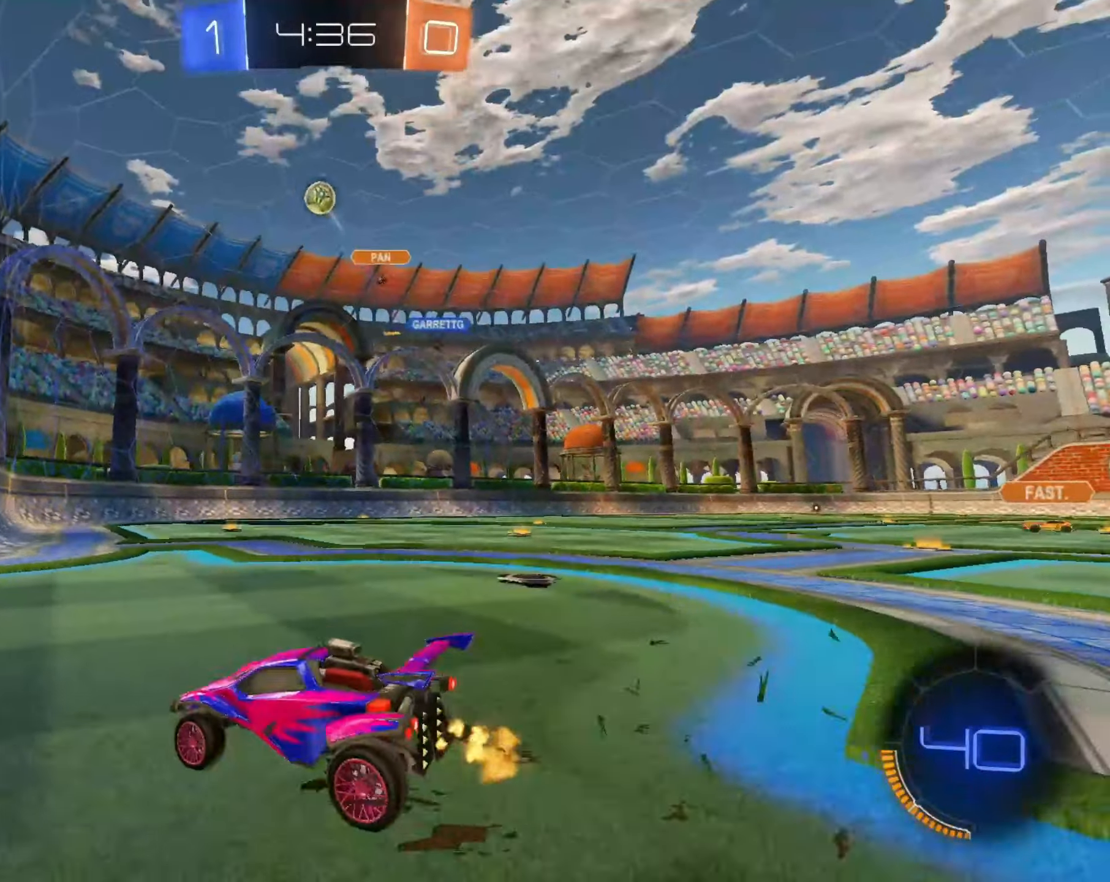
{"dt_ms": 500, "buttons": ["R2"], "left_stick": "left", "right_stick": "center", "events": [[100, "L2", "up"], [350, "R2", "down"], [433, "left_stick", "left"]]}
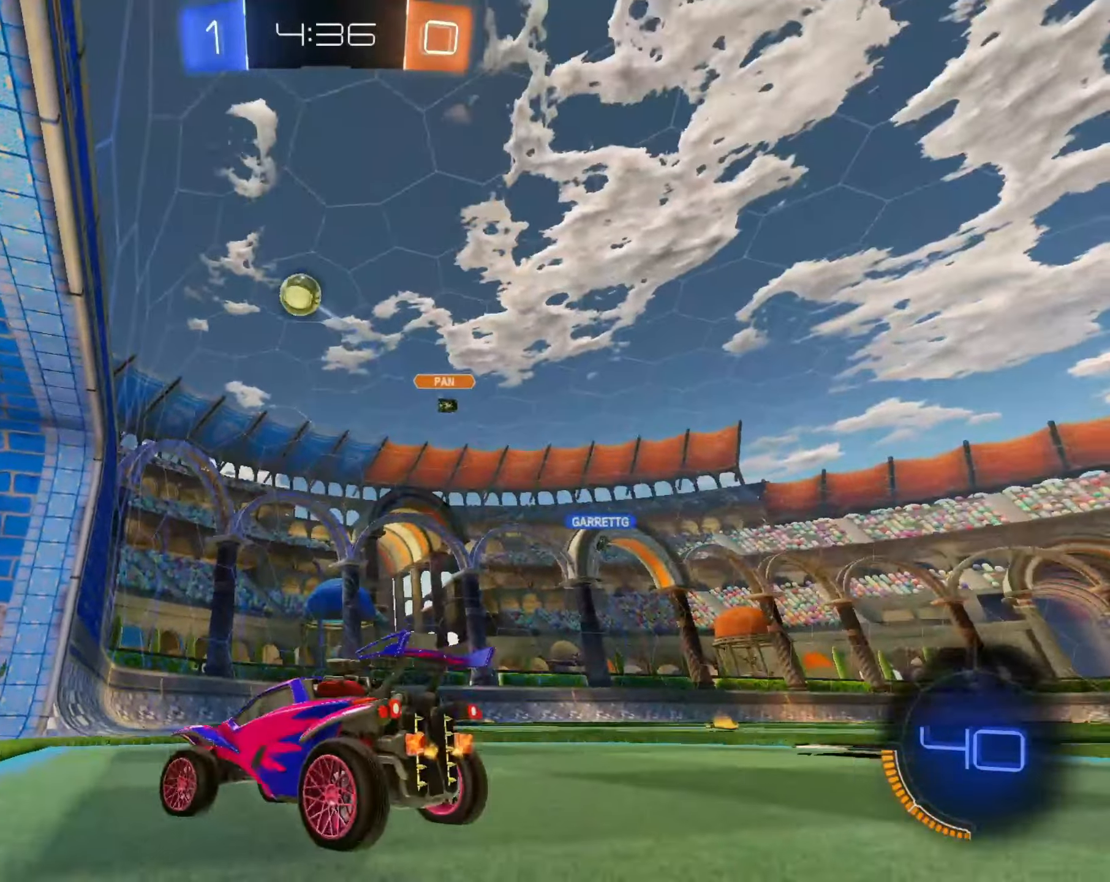
{"dt_ms": 1000, "buttons": ["R2"], "left_stick": "left", "right_stick": "center", "events": [[17, "left_stick", "center"], [67, "left_stick", "right"], [167, "left_stick", "left"], [267, "SQUARE", "down"], [600, "left_stick", "down-left"], [667, "SQUARE", "up"], [850, "left_stick", "left"]]}
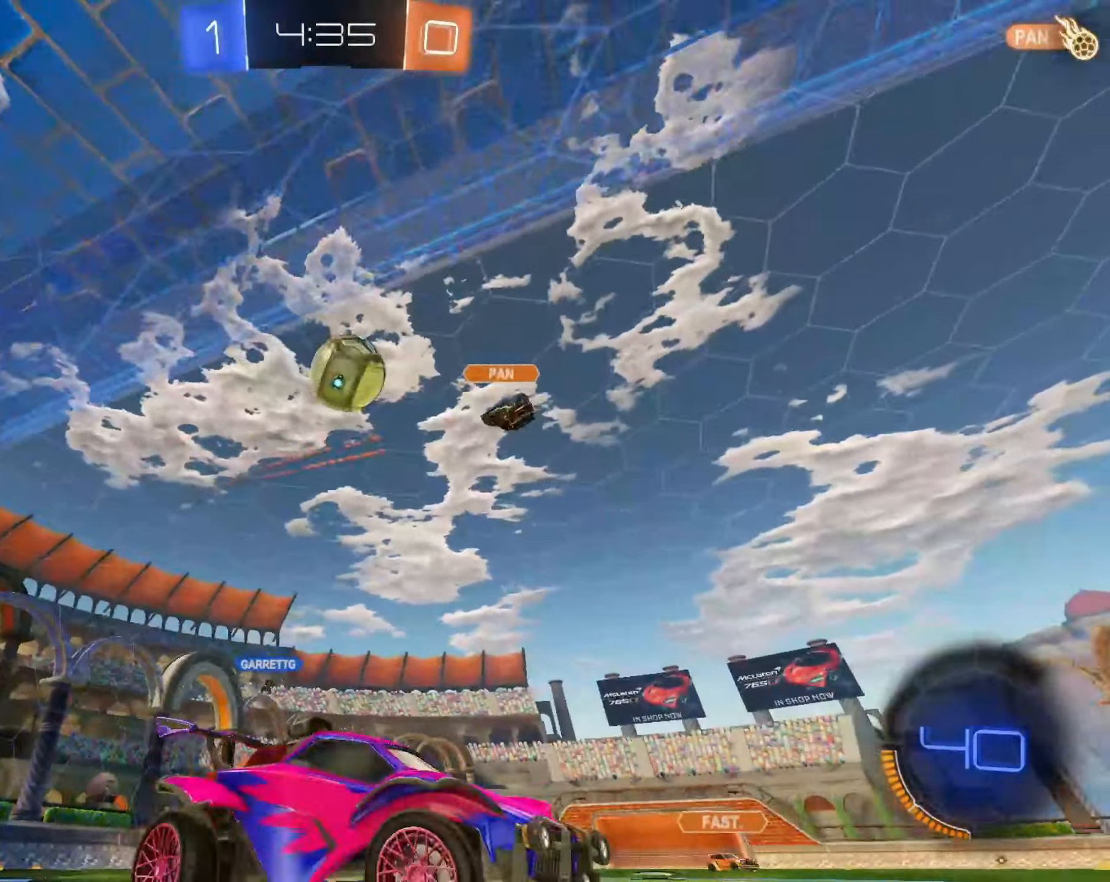
{"dt_ms": 500, "buttons": ["CIRCLE", "R2"], "left_stick": "left", "right_stick": "center"}
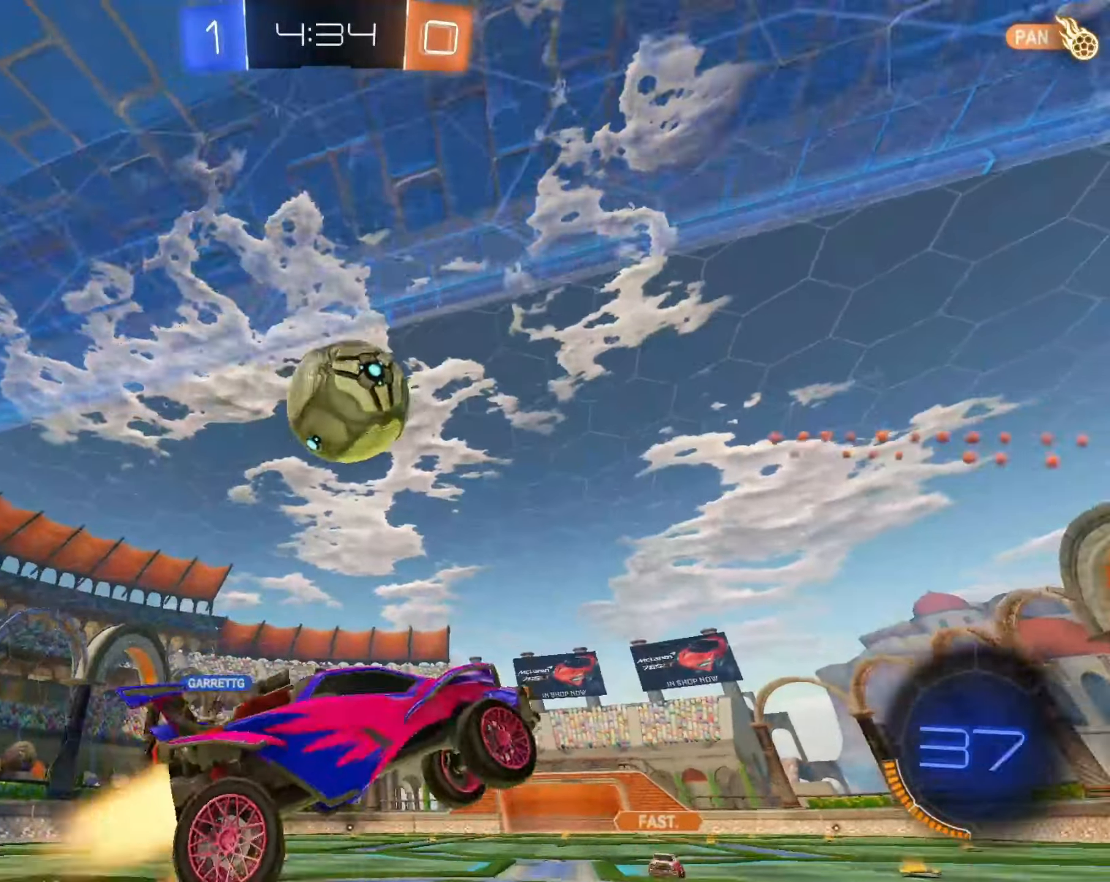
{"dt_ms": 500, "buttons": ["CIRCLE", "R2"], "left_stick": "up-right", "right_stick": "center", "events": [[133, "left_stick", "up-left"], [283, "left_stick", "up-right"], [300, "CIRCLE", "up"], [483, "CIRCLE", "down"]]}